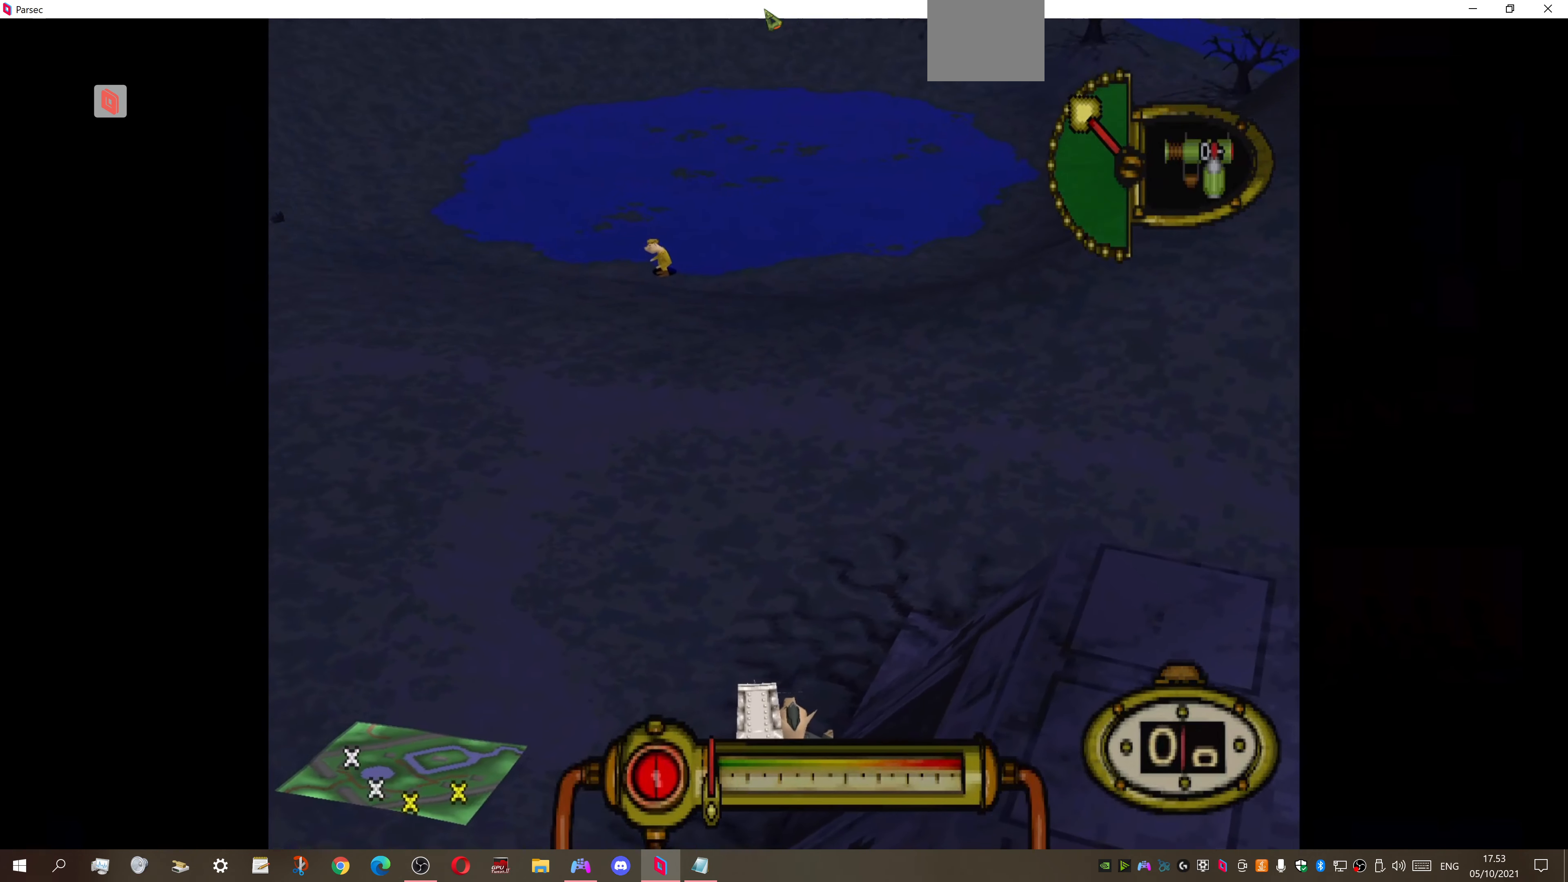
Gameplay with a controller (PlayStation layout); each line is a JSON object with the inputs held at the frame after it. "events" lists button and stick changes between this image and that frame as [ms after this image, input, new state], when the widget could be followed in between. Not read: left_stick.
{"buttons": [], "right_stick": "center", "events": []}
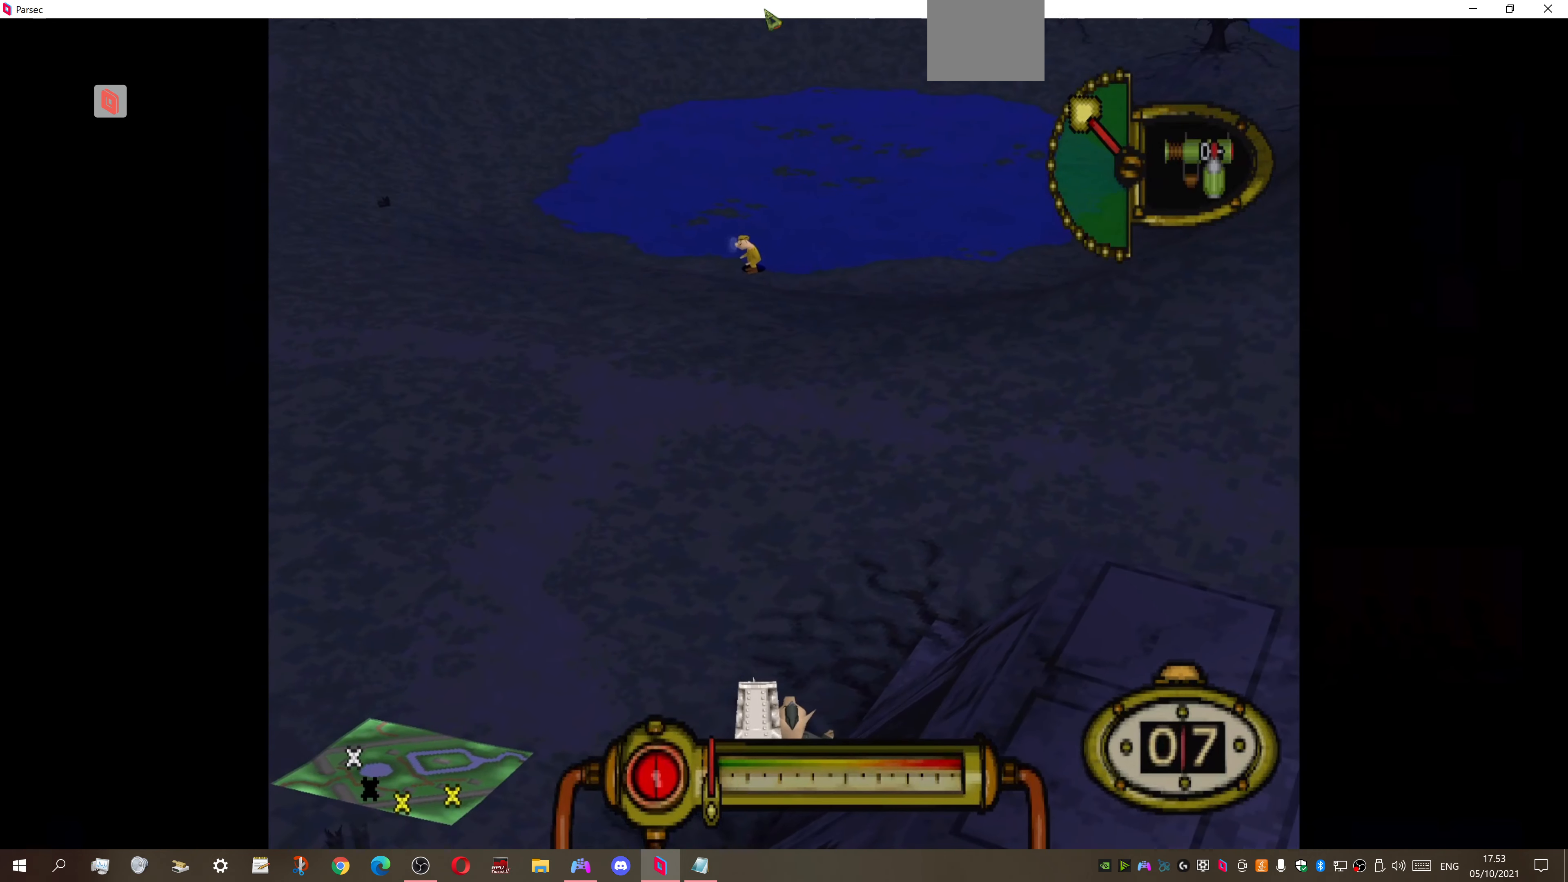
{"buttons": [], "right_stick": "center", "events": [[300, "DPAD_RIGHT", "down"], [367, "DPAD_RIGHT", "up"]]}
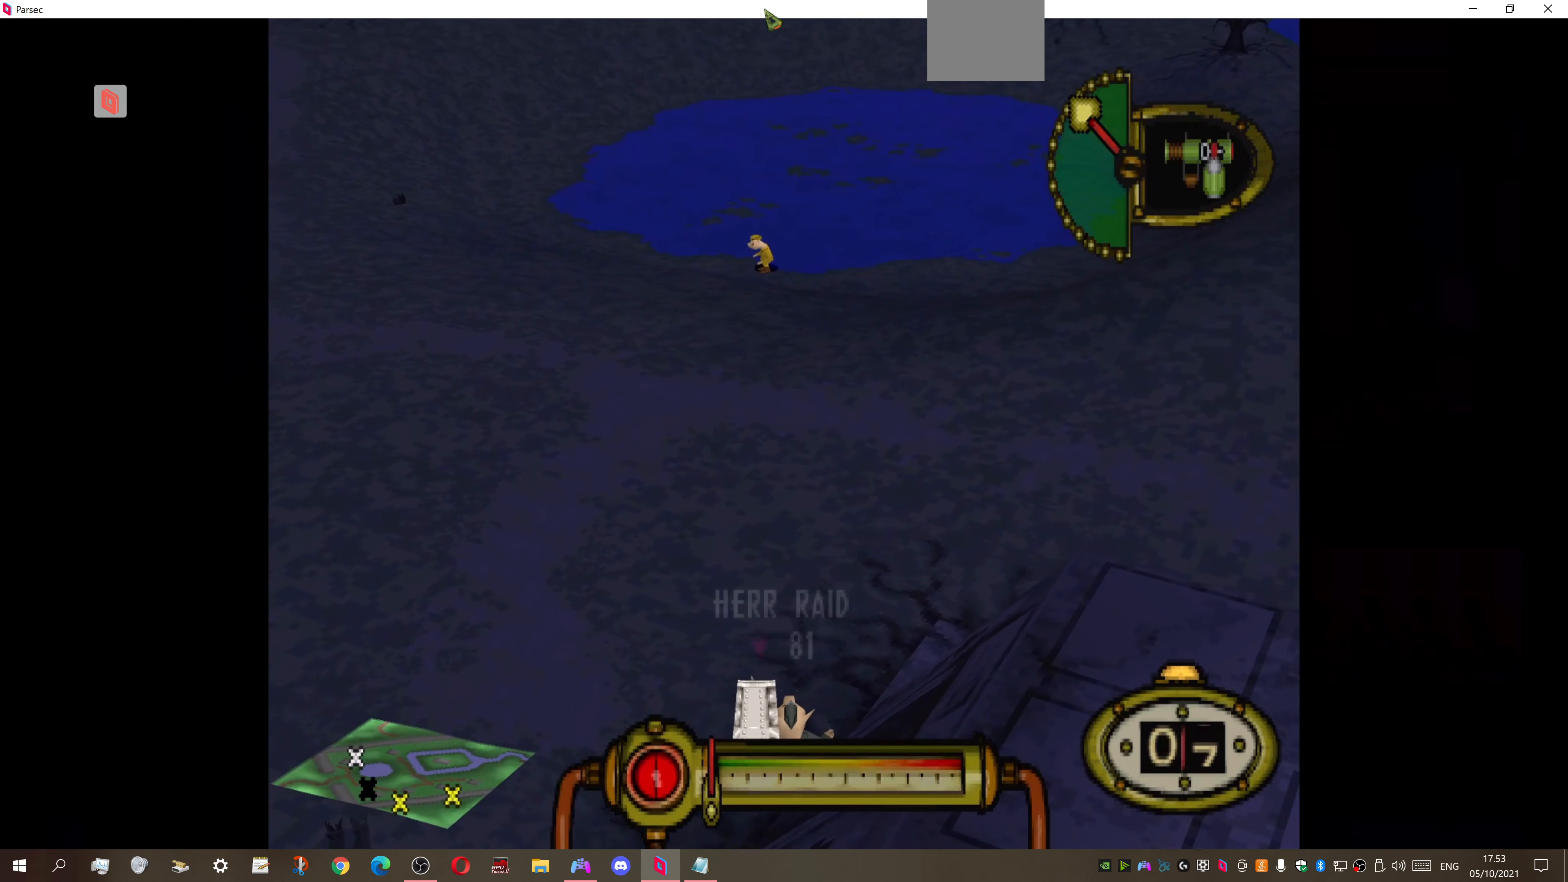
{"buttons": ["DPAD_LEFT"], "right_stick": "center", "events": [[400, "DPAD_LEFT", "down"]]}
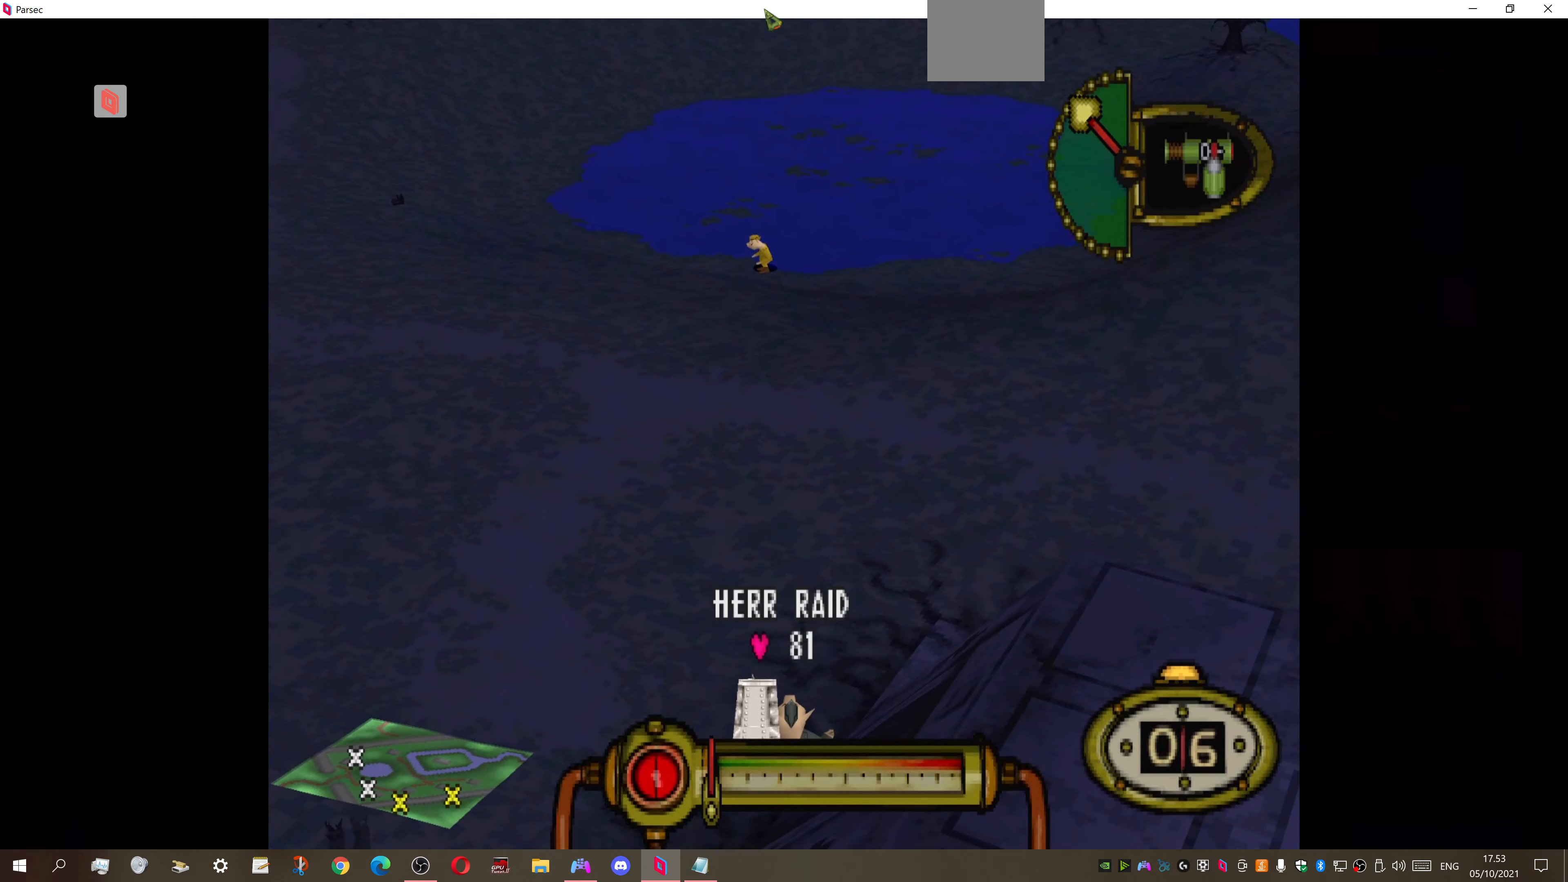
{"buttons": [], "right_stick": "center", "events": [[34, "DPAD_LEFT", "up"]]}
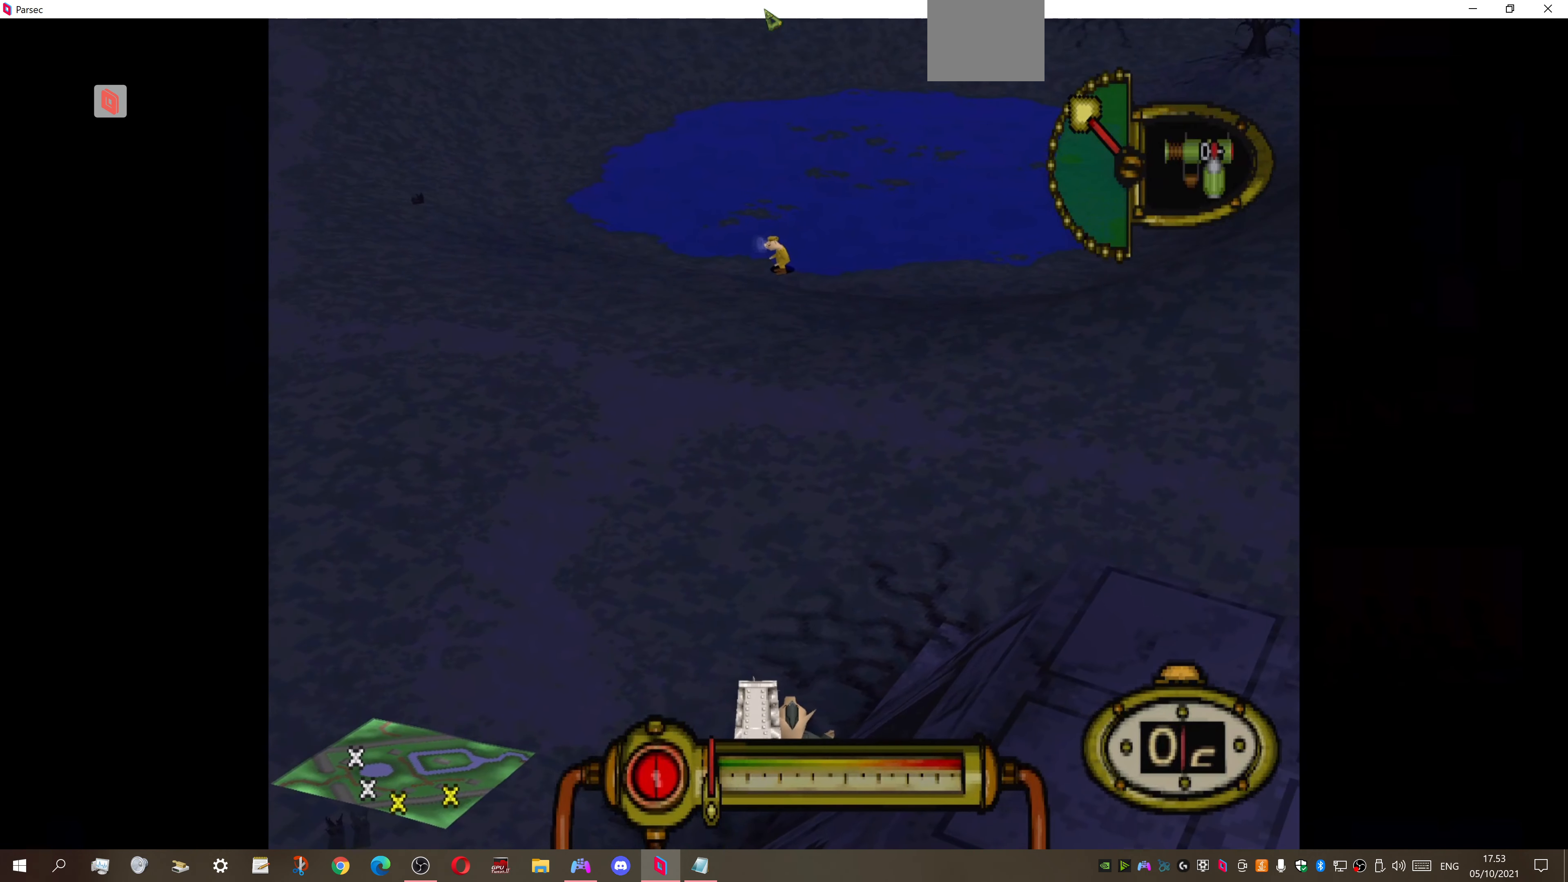
{"buttons": ["CROSS"], "right_stick": "center", "events": [[167, "CROSS", "down"]]}
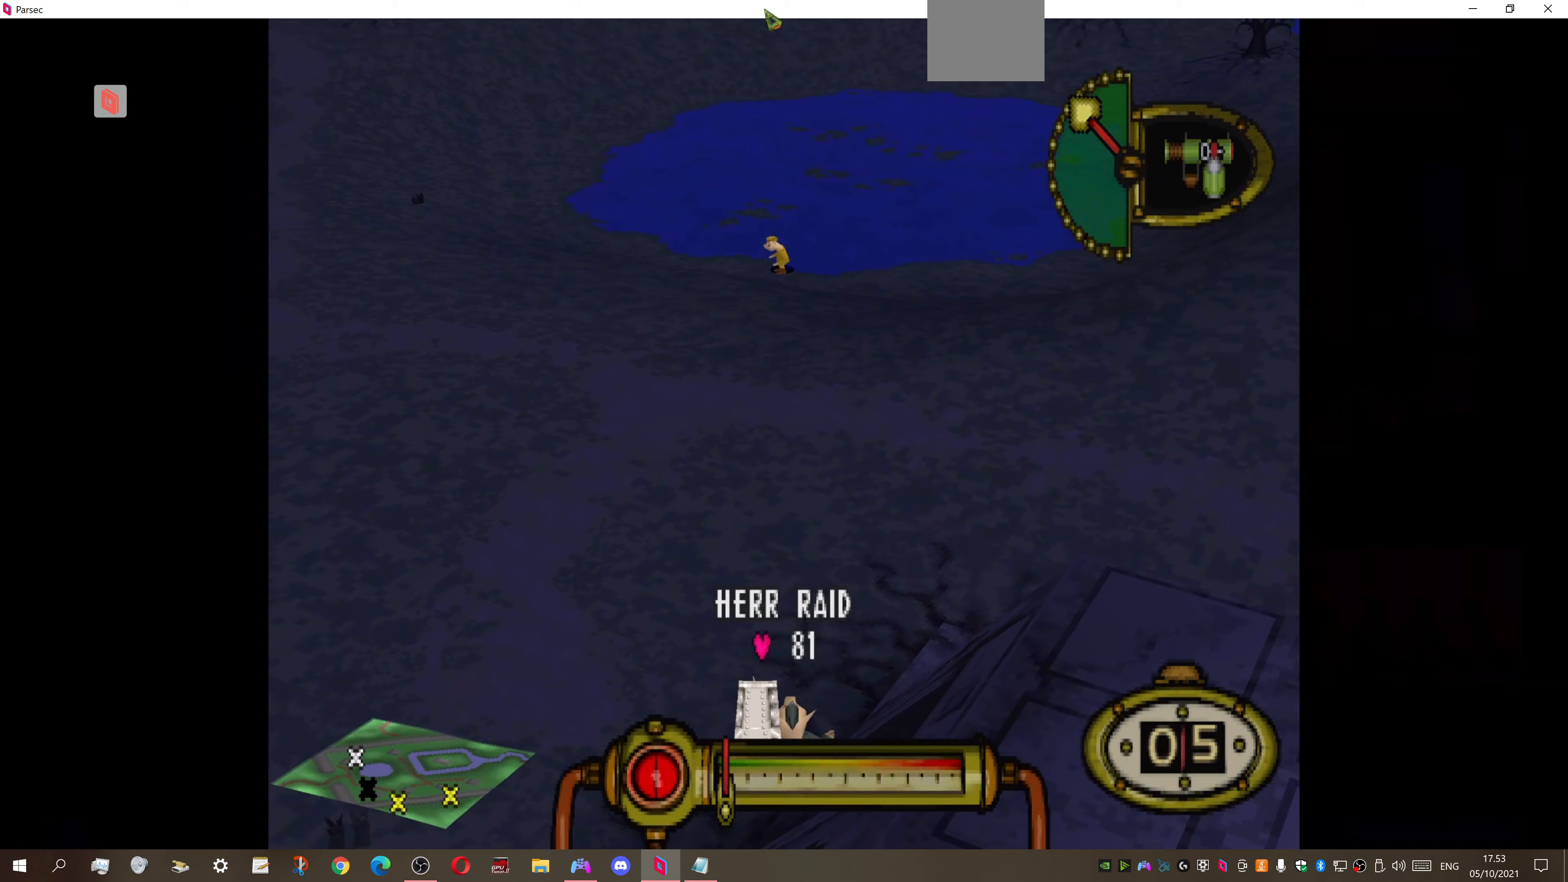
{"buttons": ["CROSS"], "right_stick": "center", "events": []}
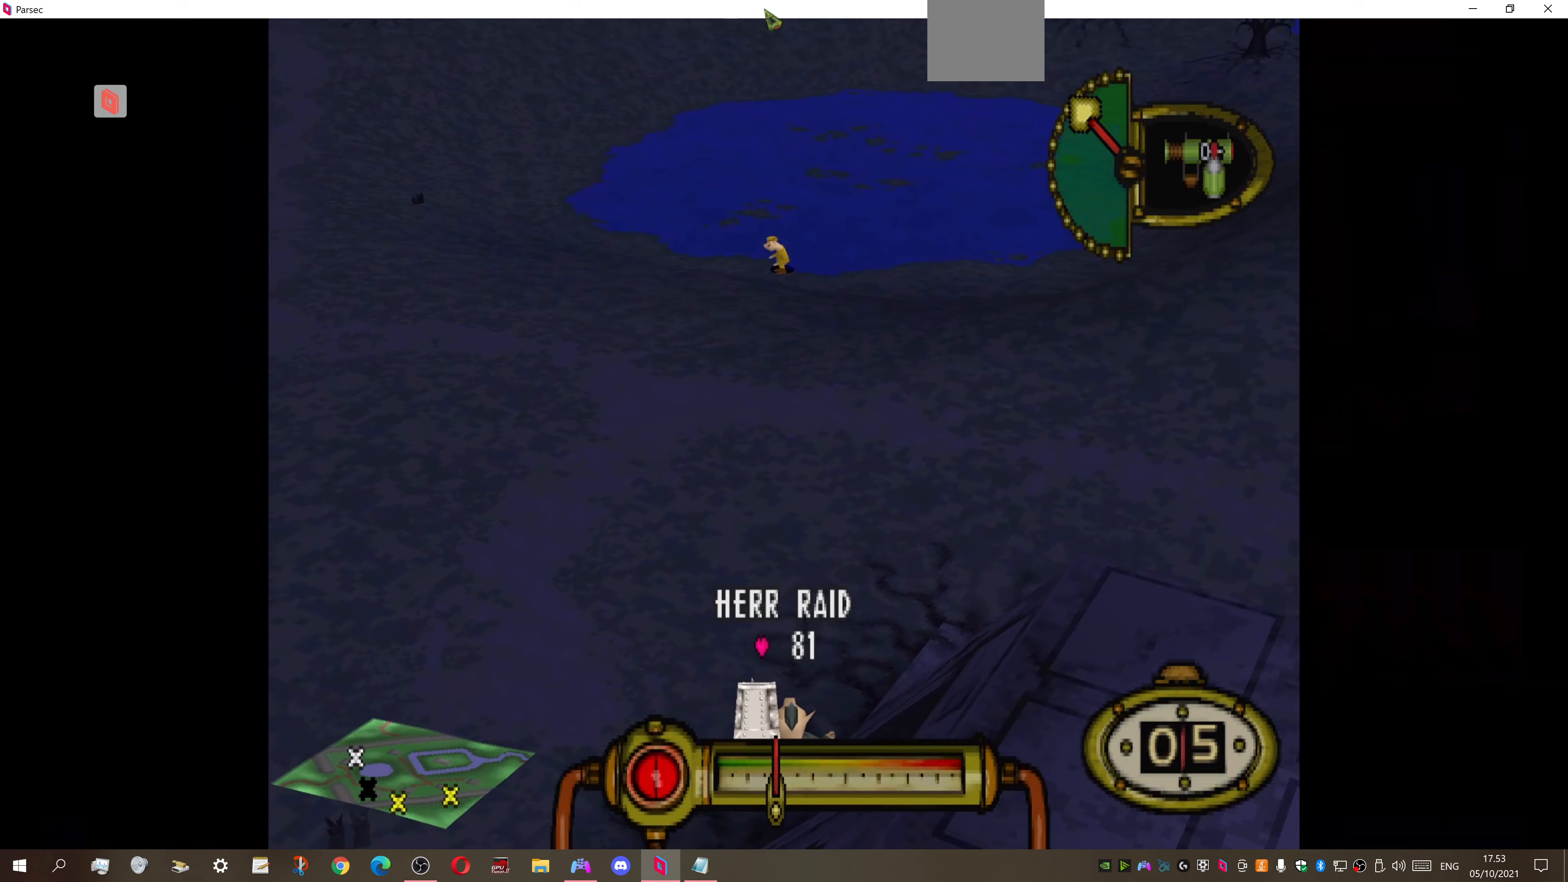
{"buttons": [], "right_stick": "center", "events": [[233, "CROSS", "up"]]}
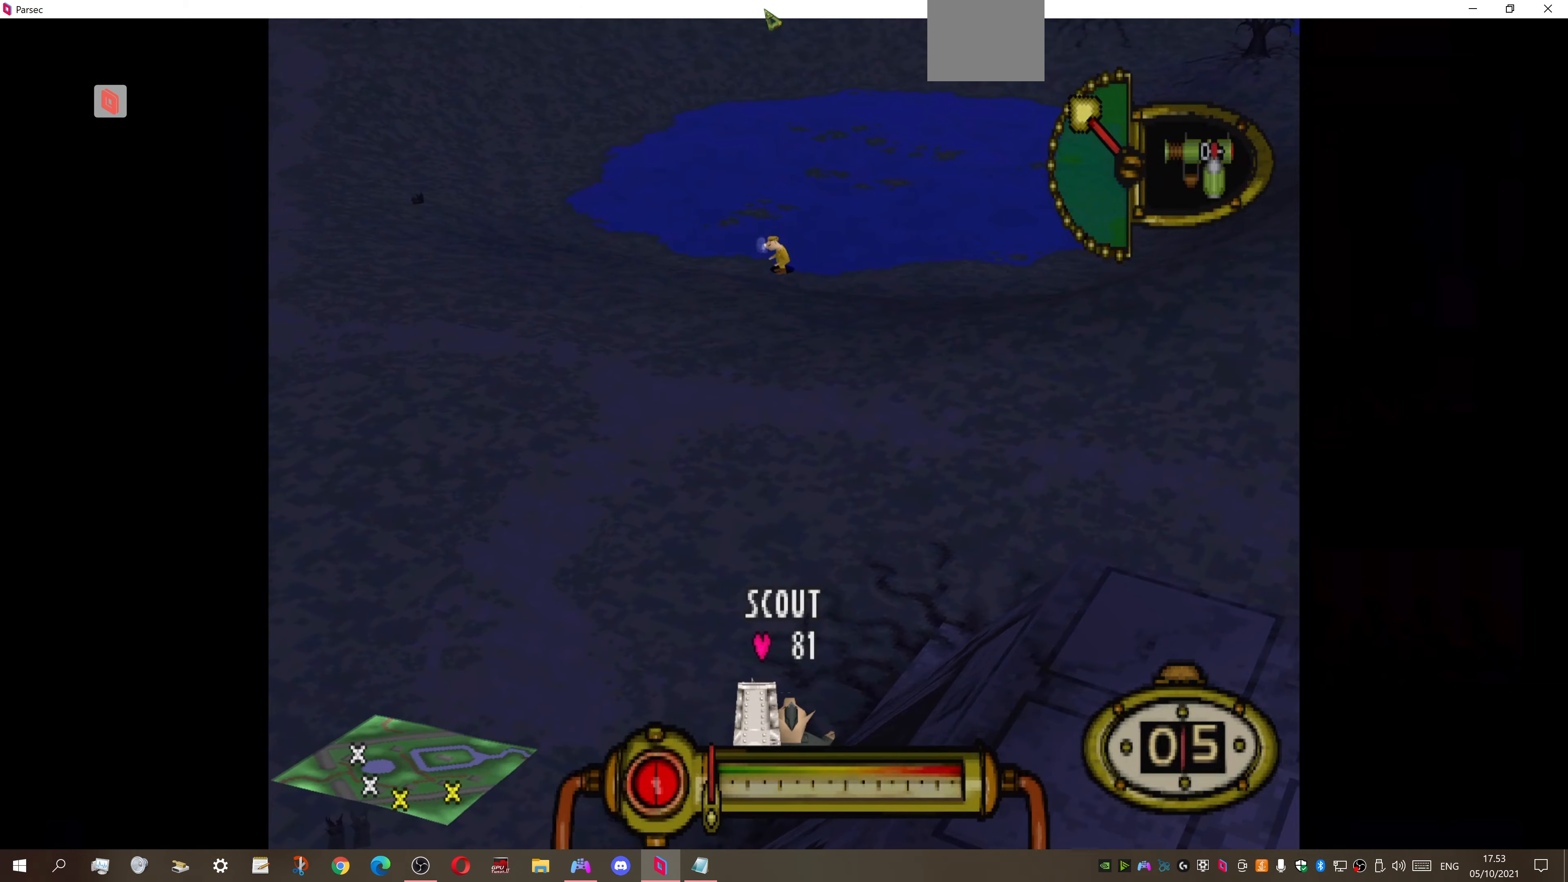
{"buttons": [], "right_stick": "center", "events": []}
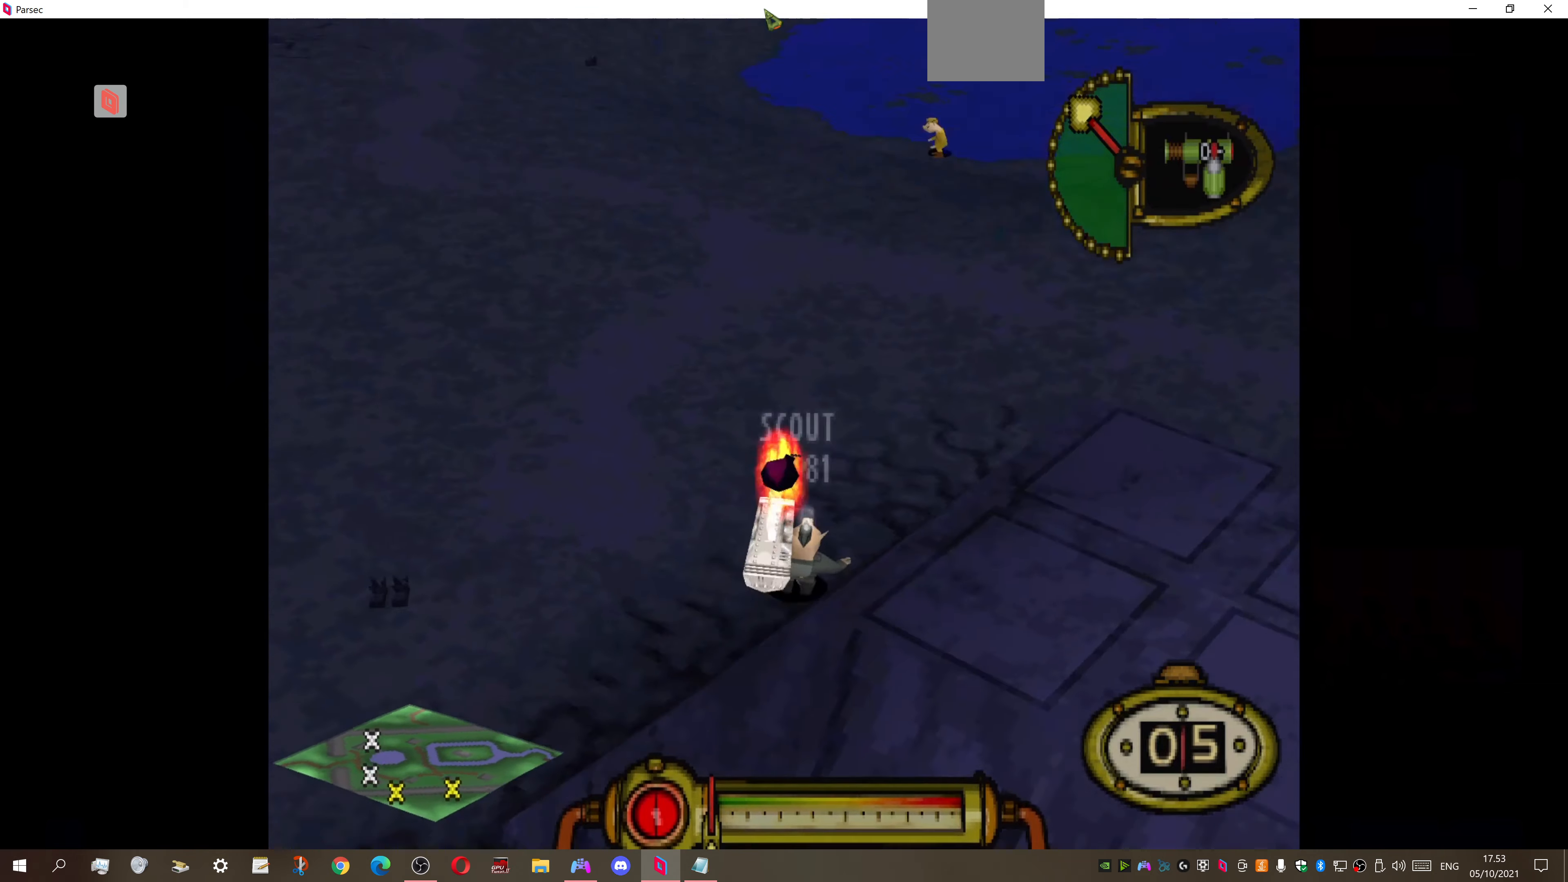
{"buttons": [], "right_stick": "center", "events": []}
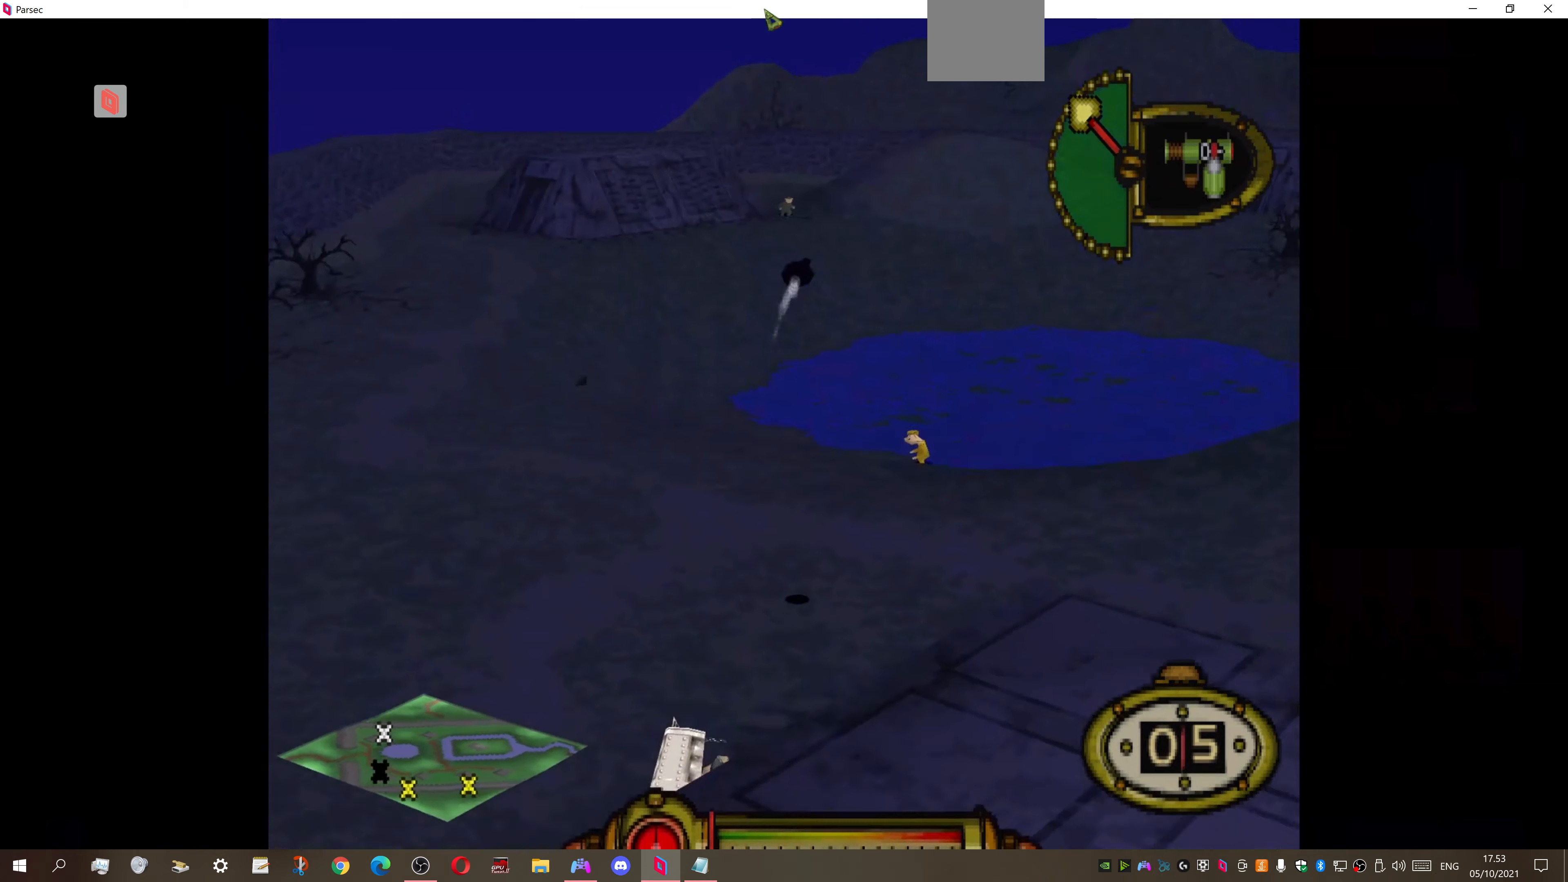
{"buttons": [], "right_stick": "center", "events": []}
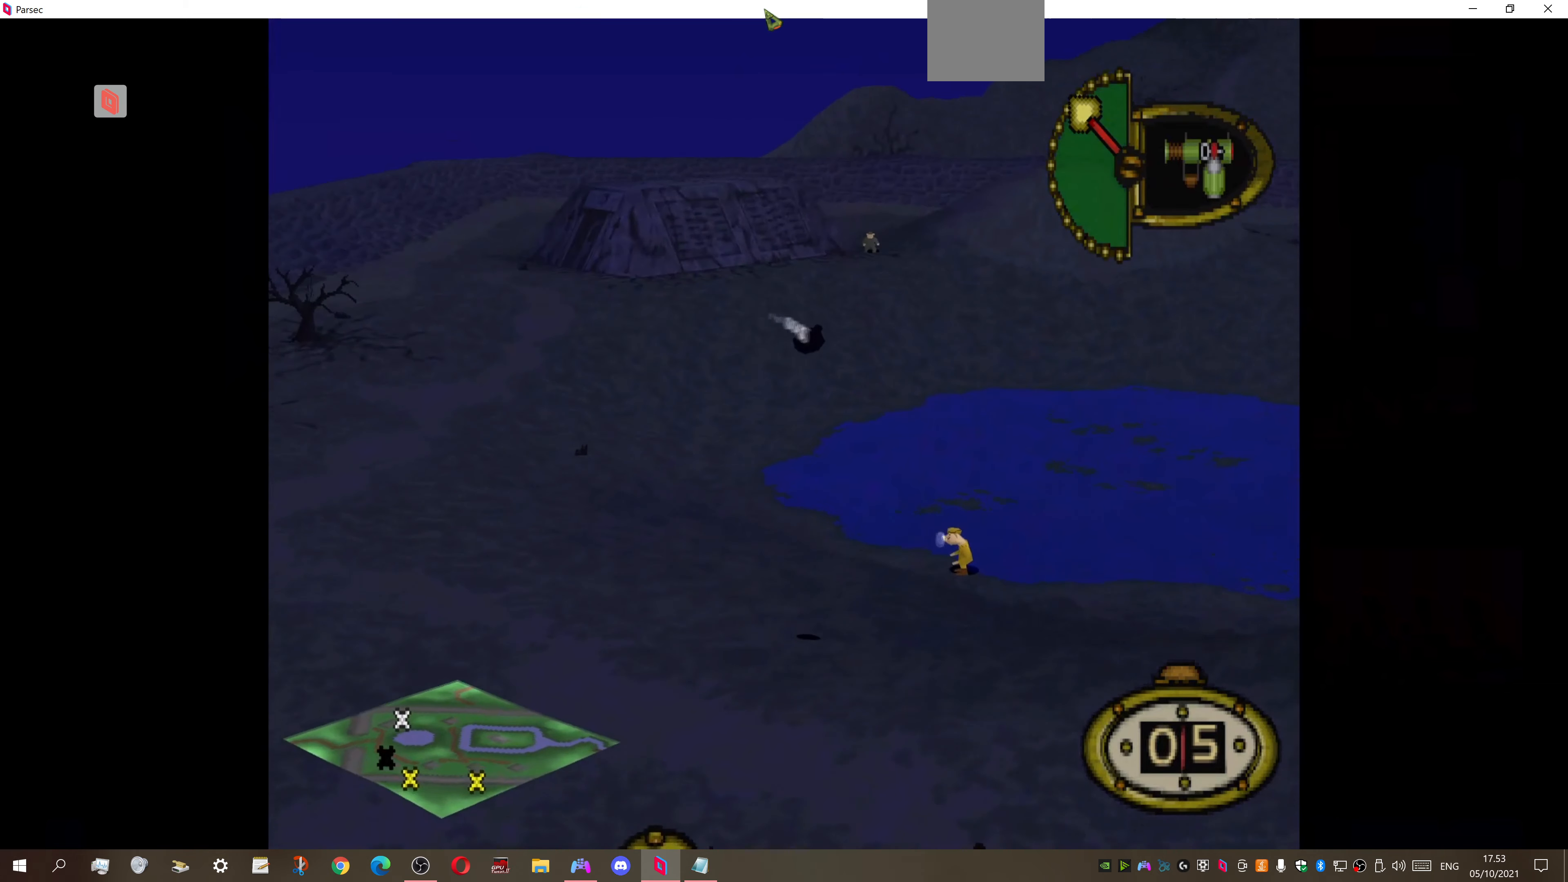
{"buttons": [], "right_stick": "center", "events": []}
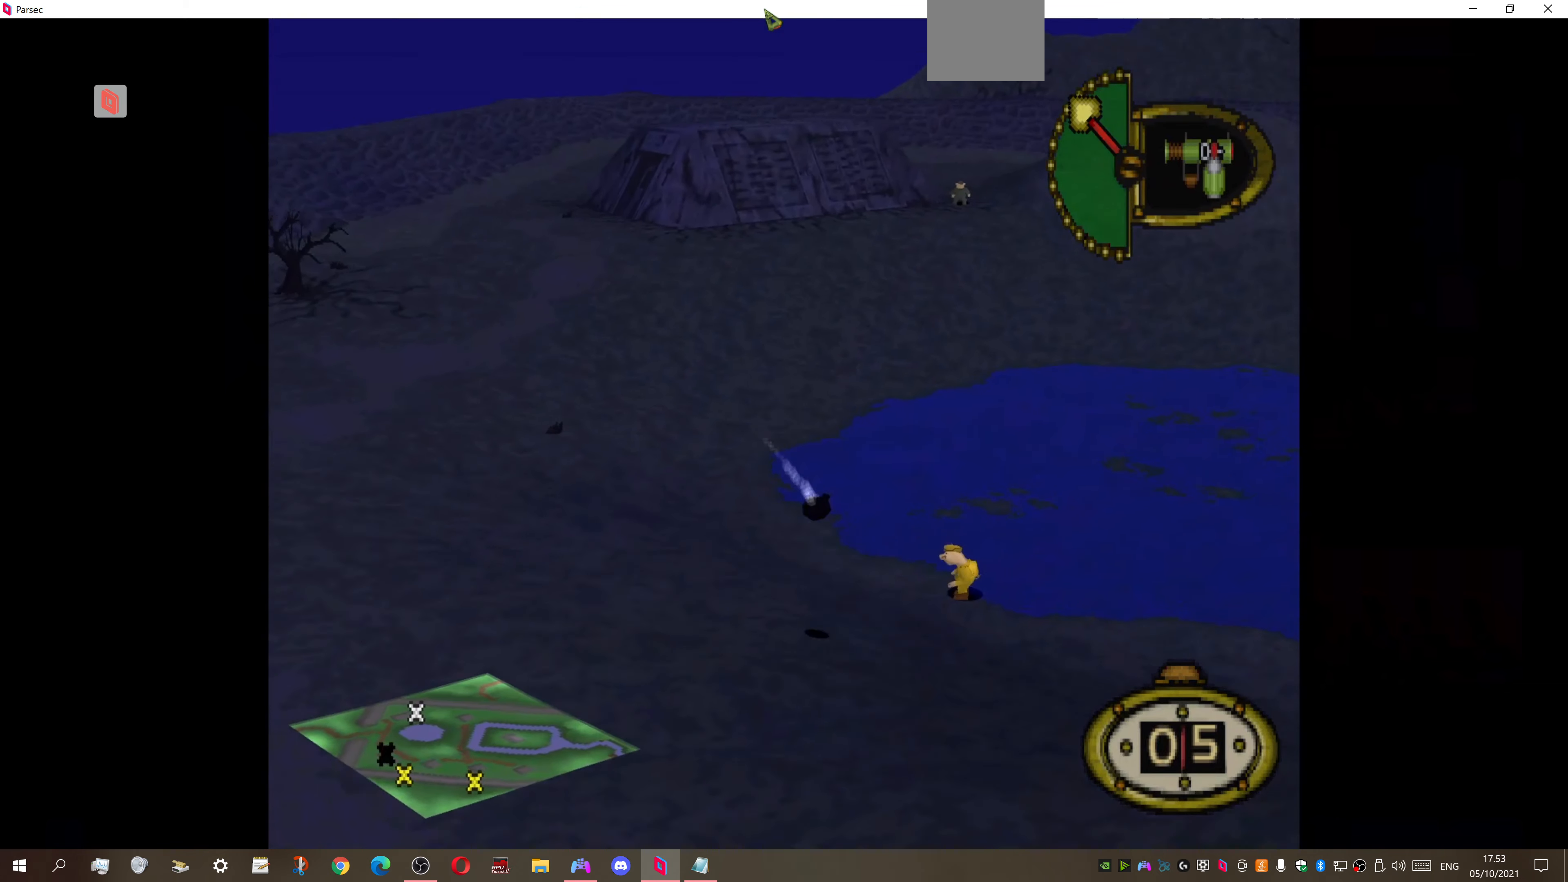
{"buttons": [], "right_stick": "center", "events": [[167, "CROSS", "down"], [233, "CROSS", "up"]]}
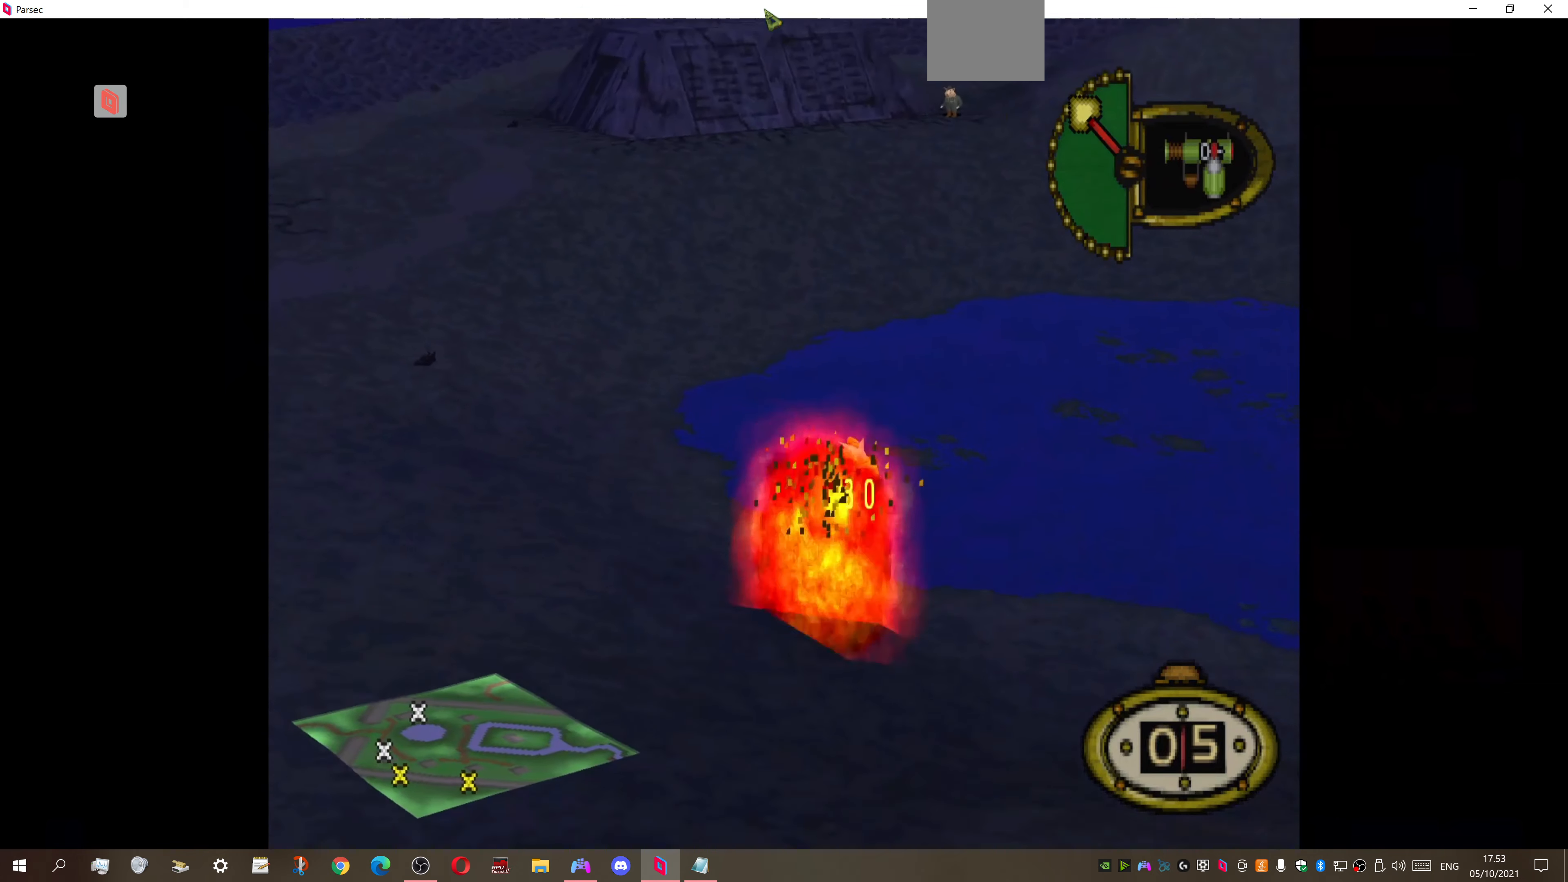
{"buttons": [], "right_stick": "center", "events": []}
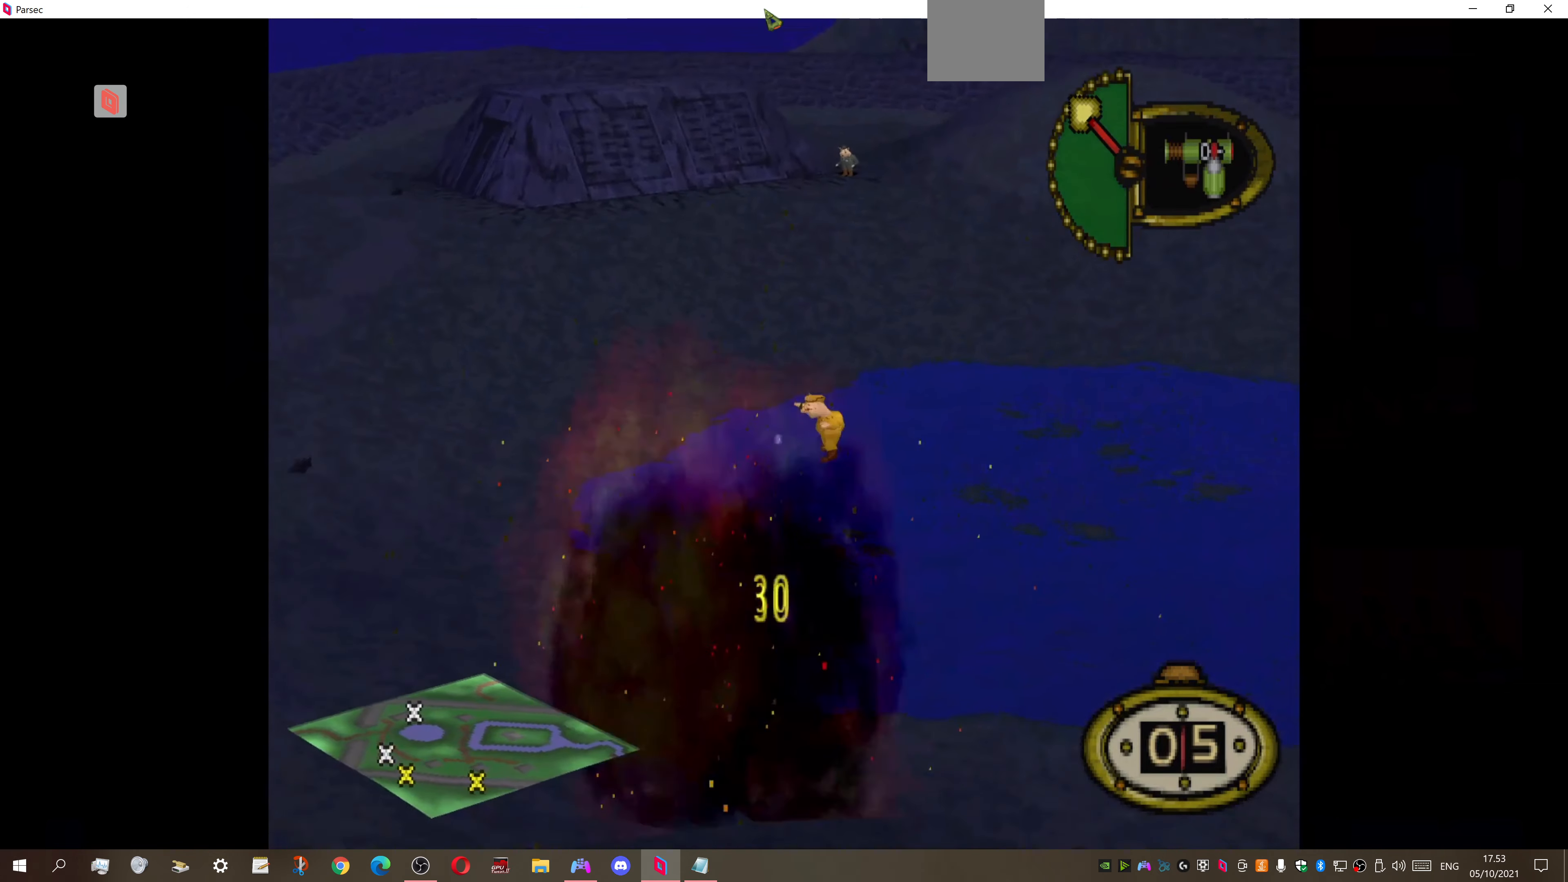
{"buttons": [], "right_stick": "center", "events": []}
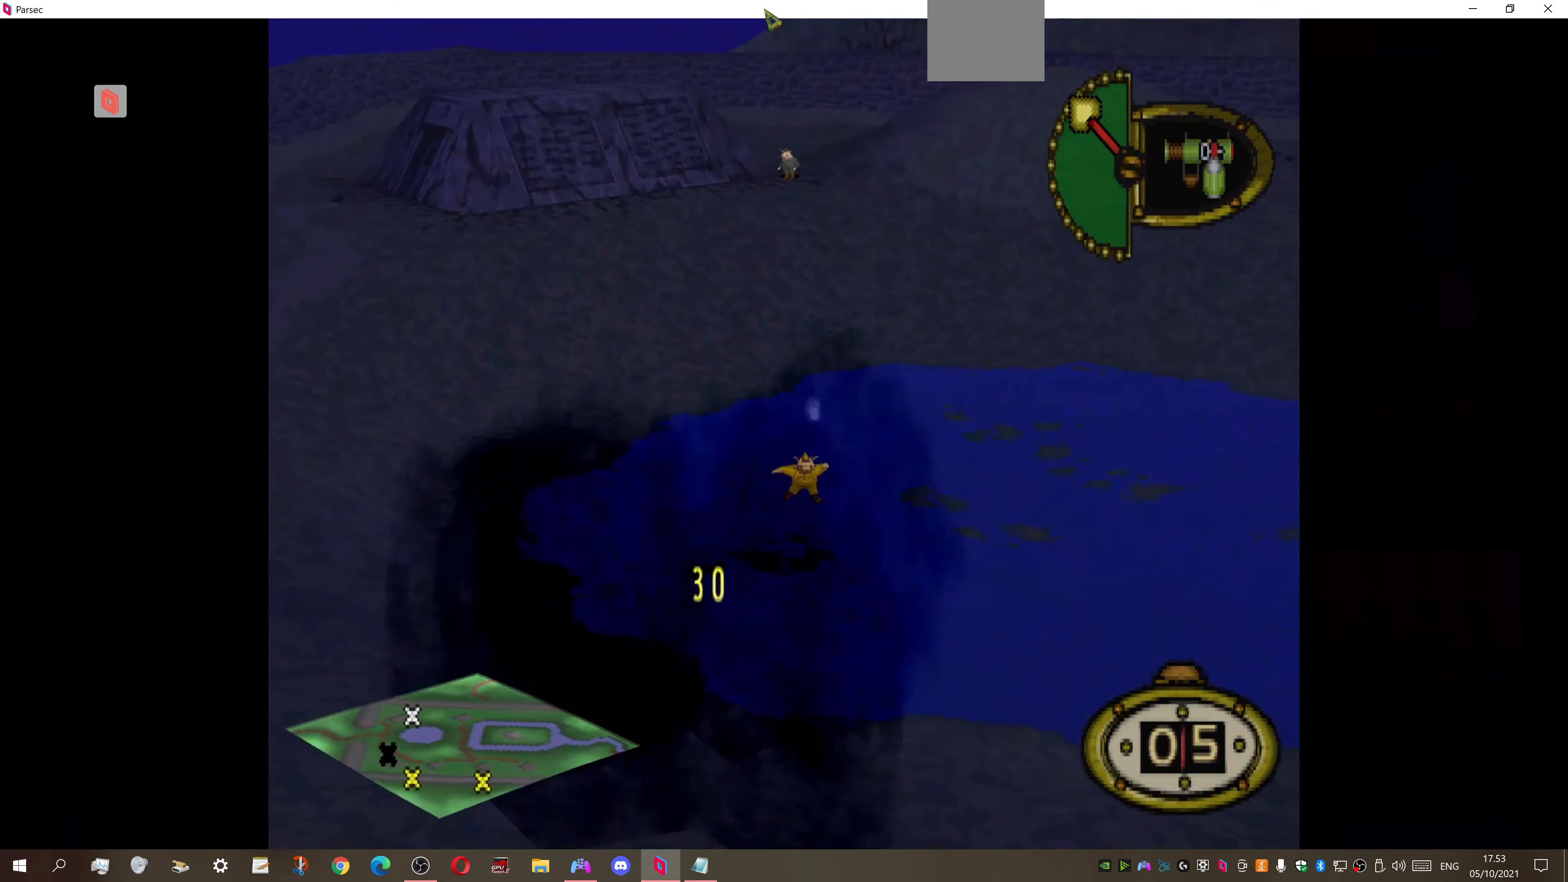
{"buttons": [], "right_stick": "center", "events": []}
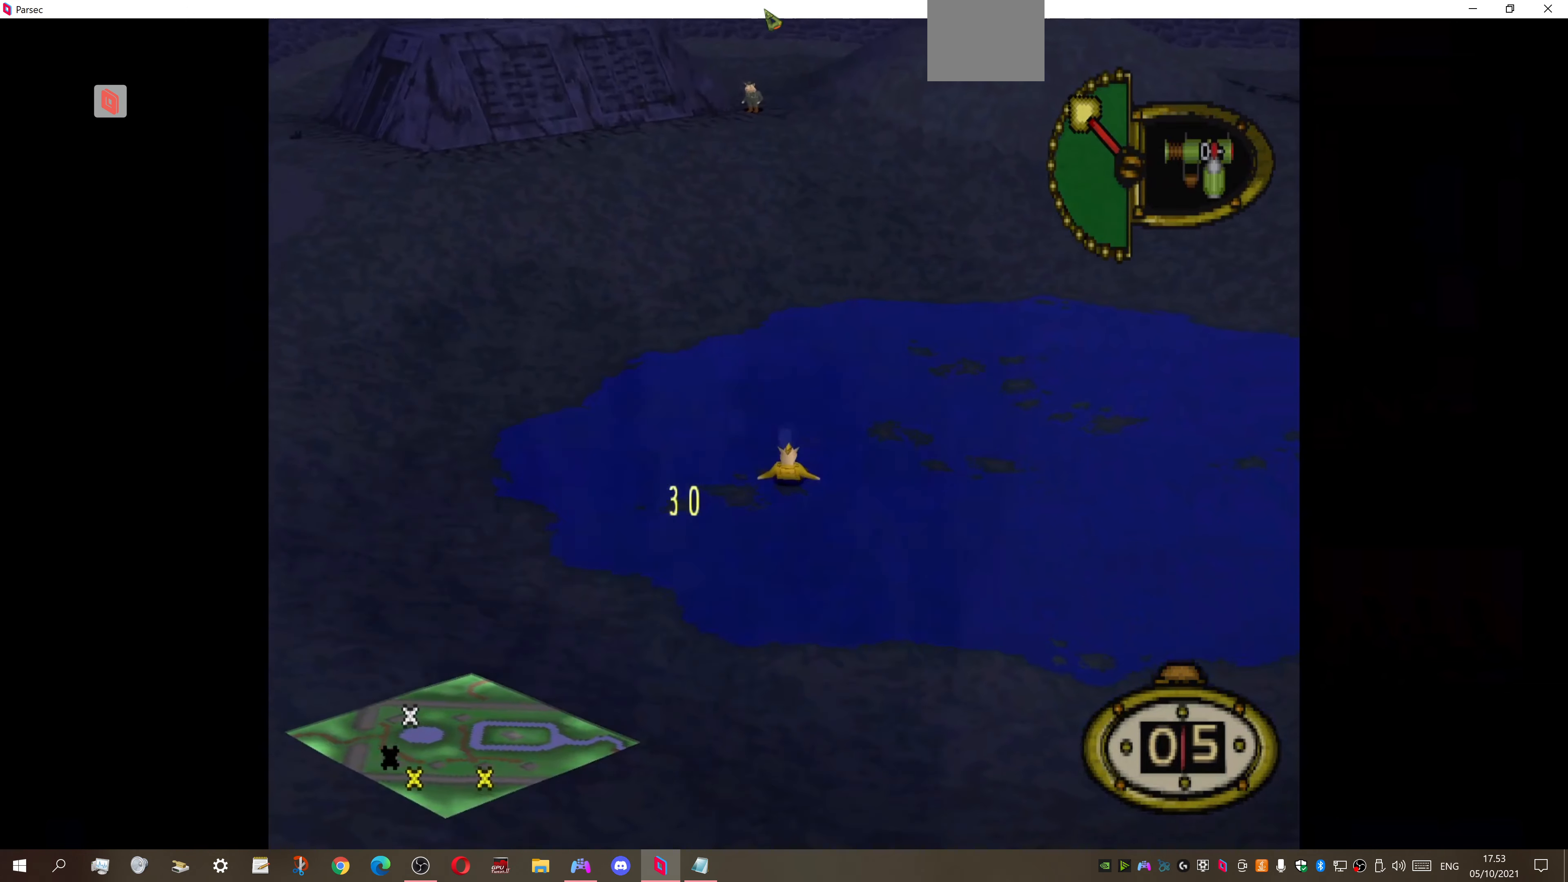
{"buttons": [], "right_stick": "center", "events": []}
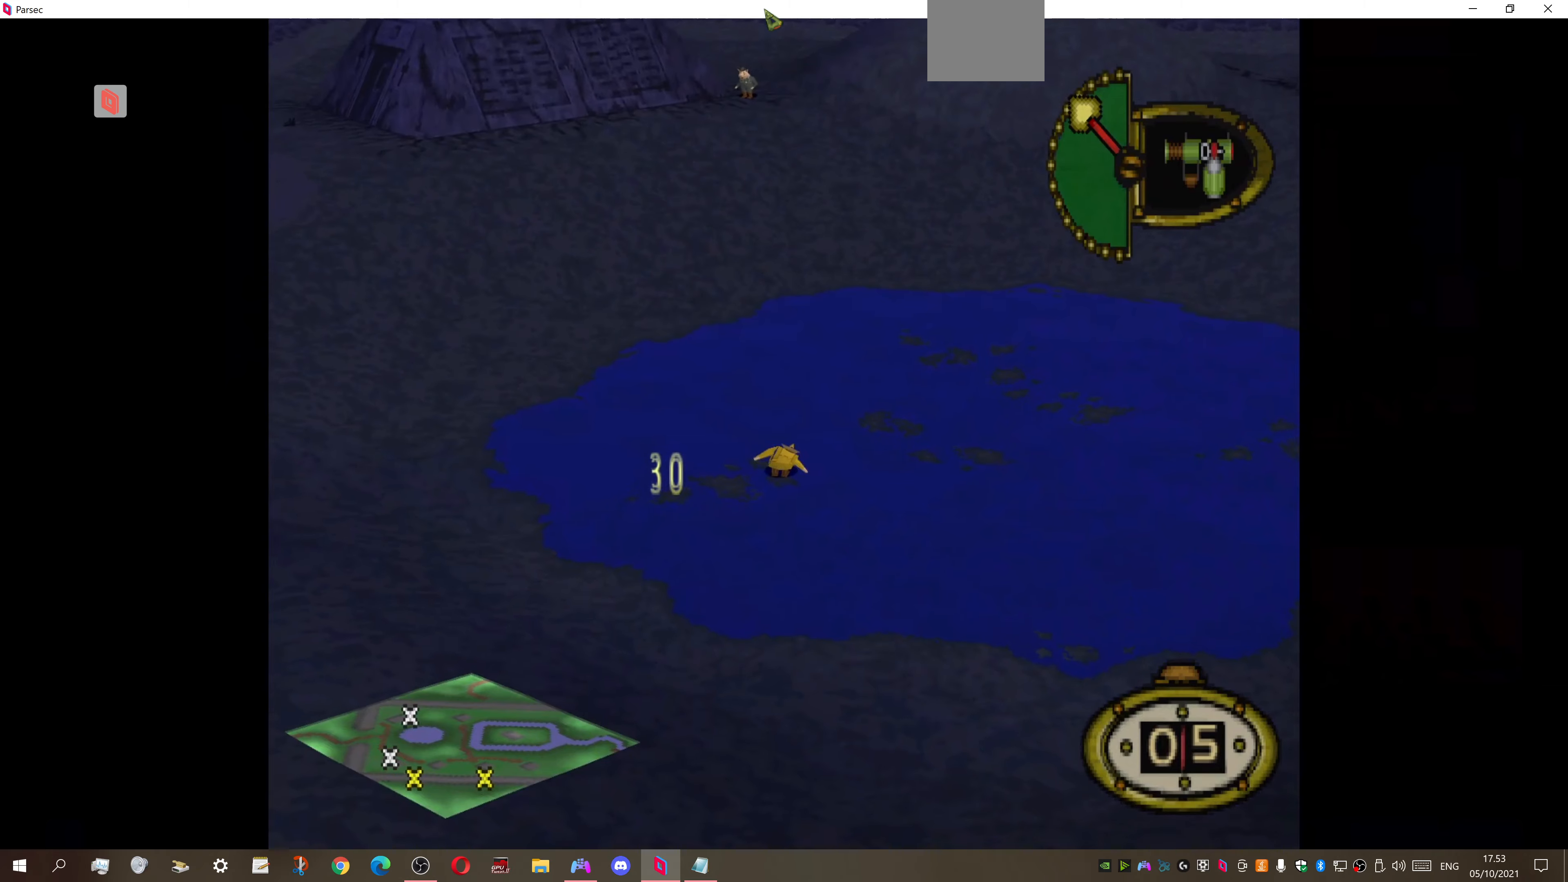
{"buttons": [], "right_stick": "center", "events": []}
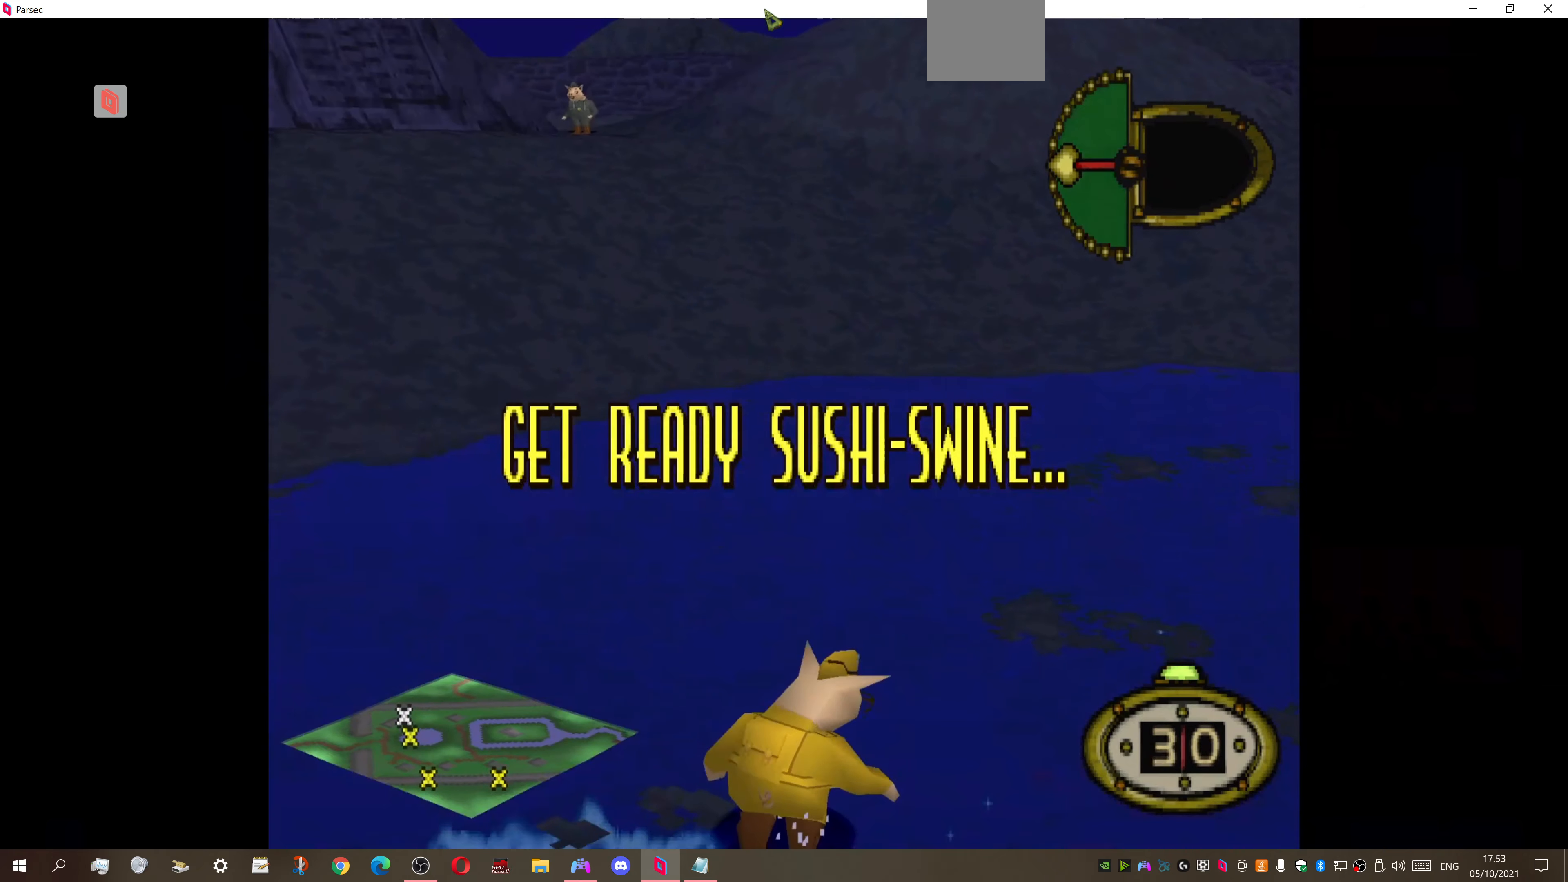
{"buttons": [], "right_stick": "center", "events": []}
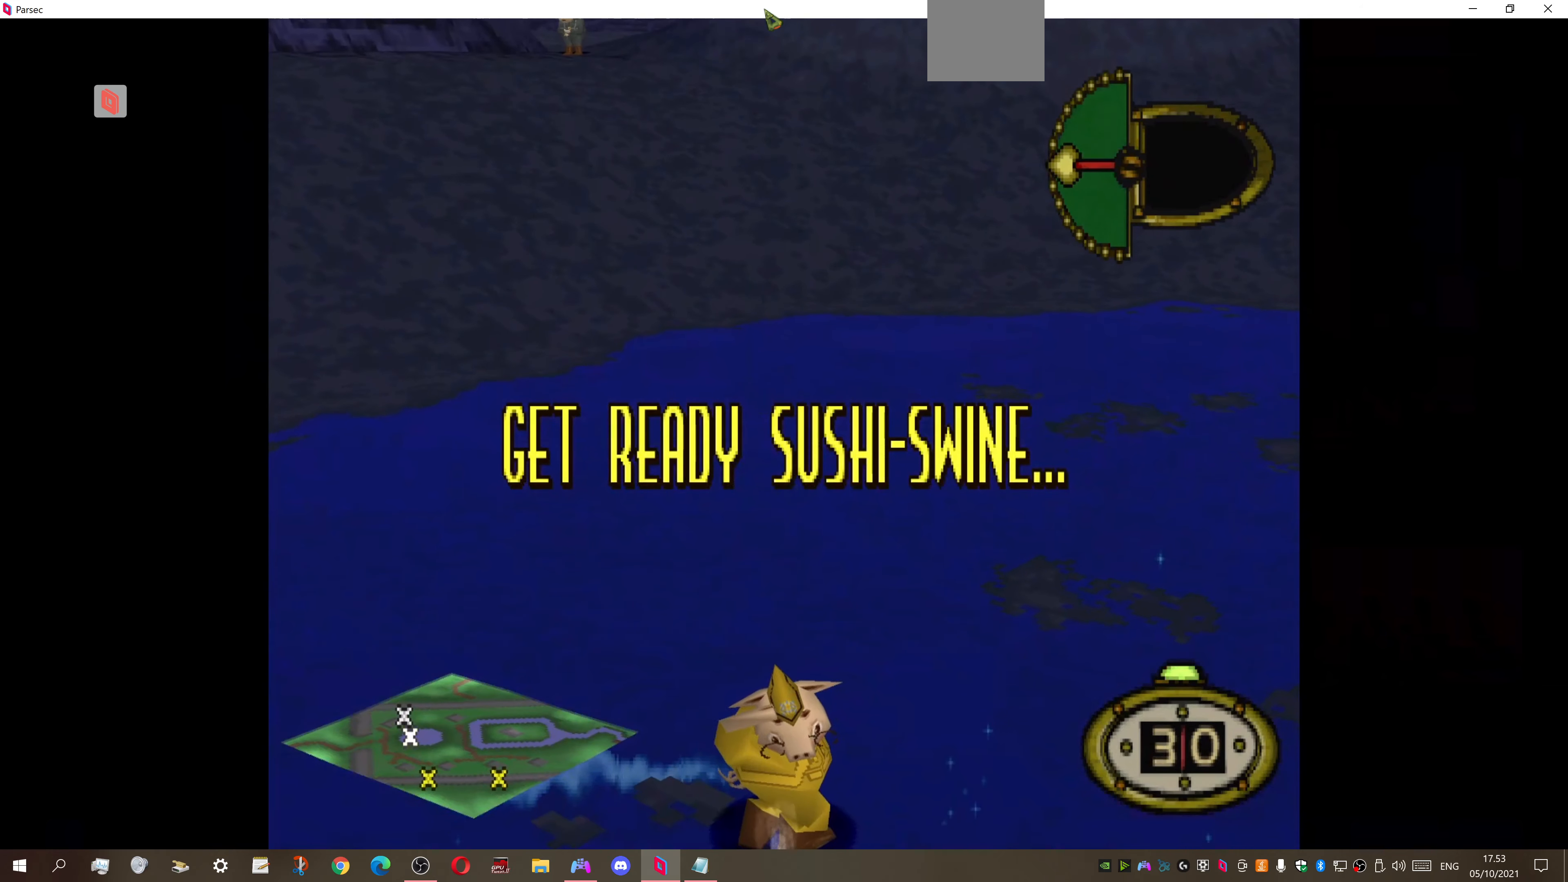
{"buttons": [], "right_stick": "center", "events": []}
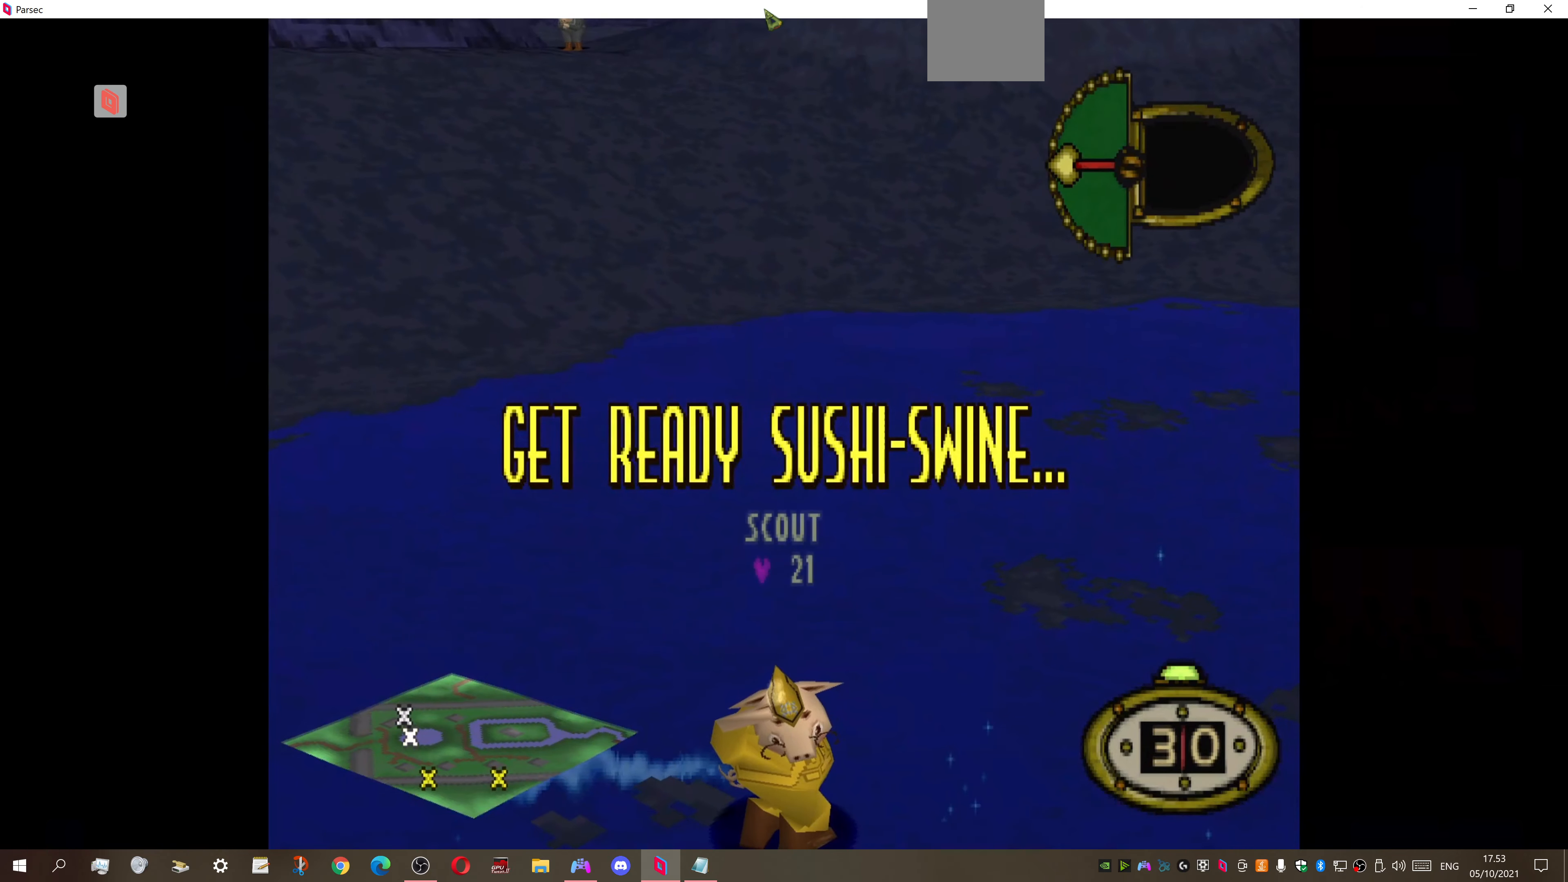
{"buttons": [], "right_stick": "center", "events": []}
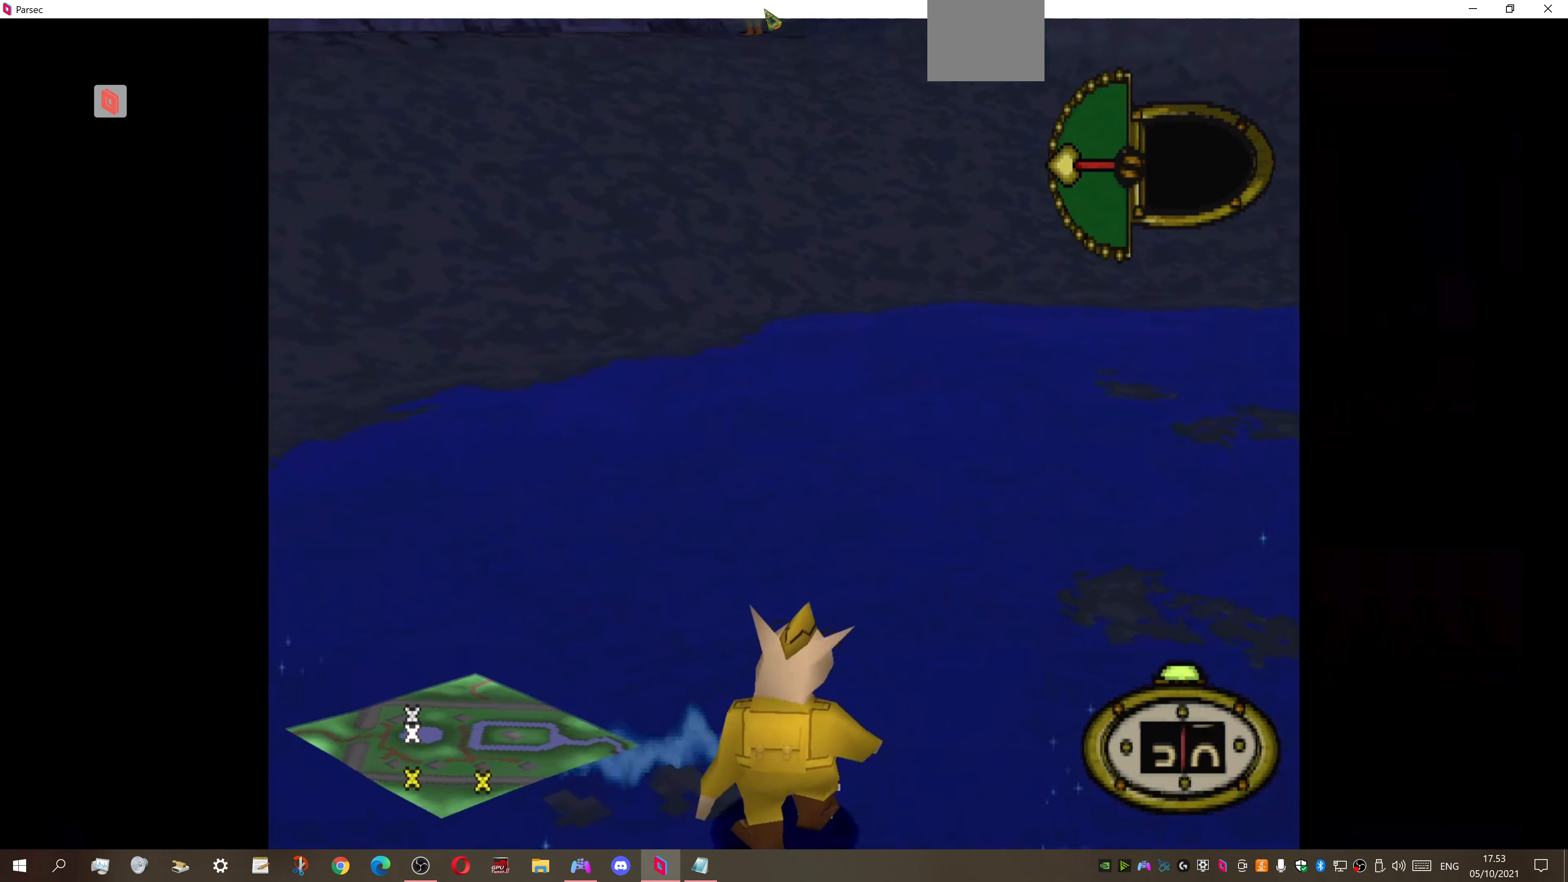
{"buttons": [], "right_stick": "center", "events": []}
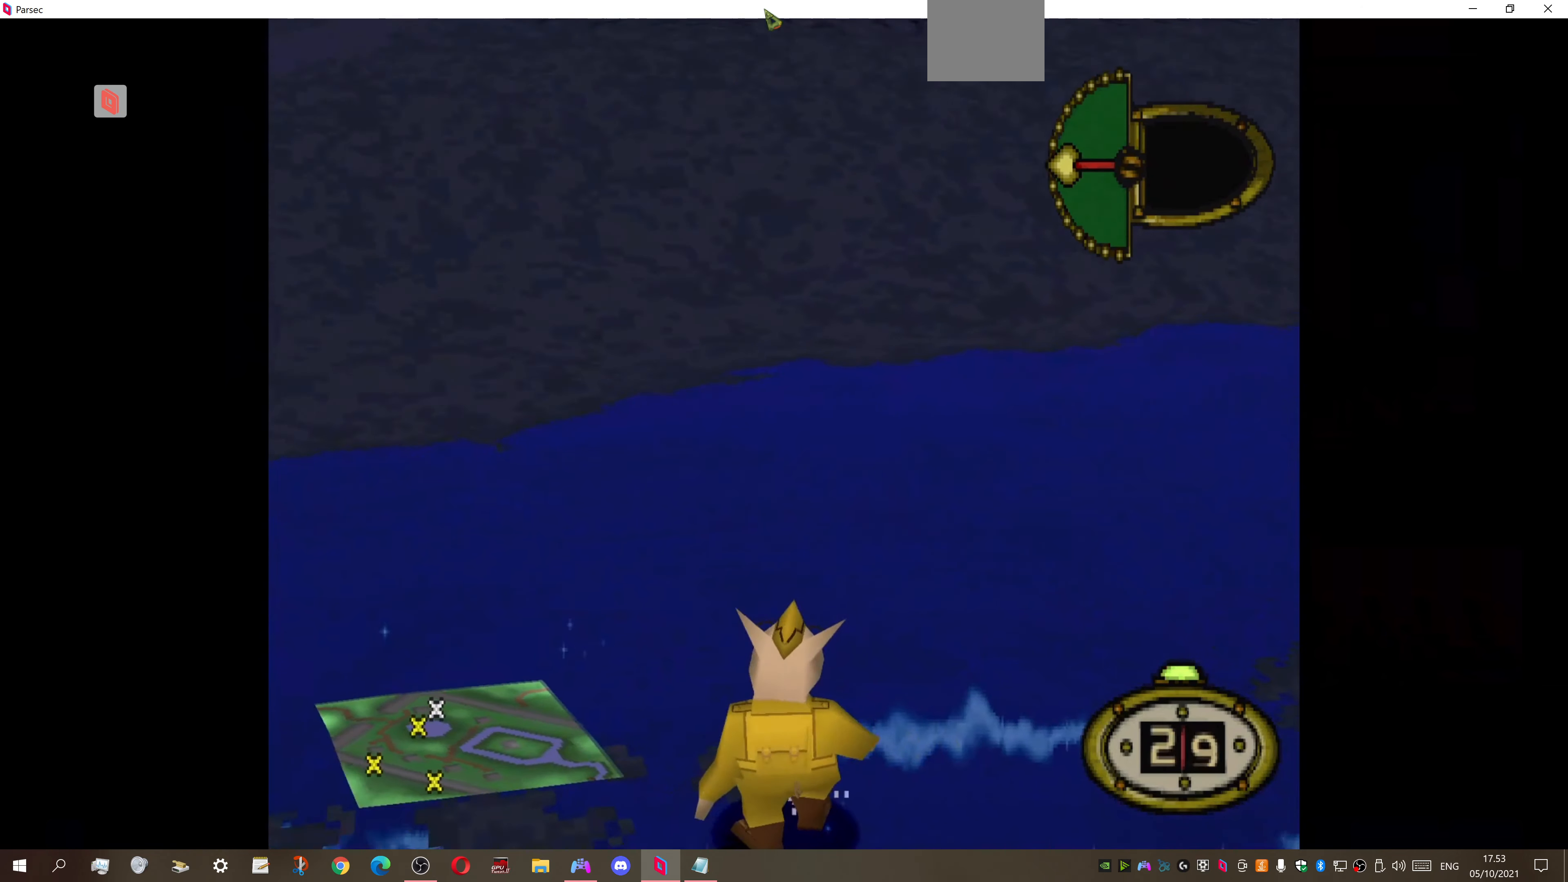
{"buttons": [], "right_stick": "center", "events": []}